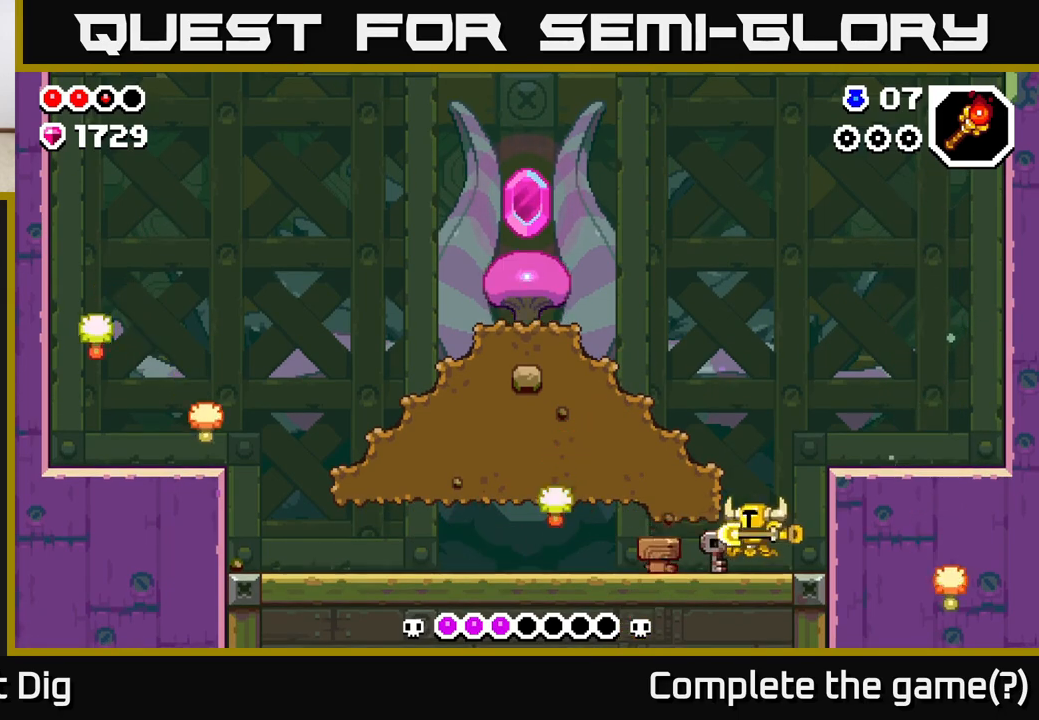
Gameplay with a controller (Xbox layout); each line is a JSON object with the inputs held at the frame after it. "events" lists button and stick changes between this image and that frame as [ms after this image, input, new state], when the widget could be followed in between.
{"buttons": [], "left_stick": "right", "right_stick": "center", "events": [[167, "left_stick", "right"]]}
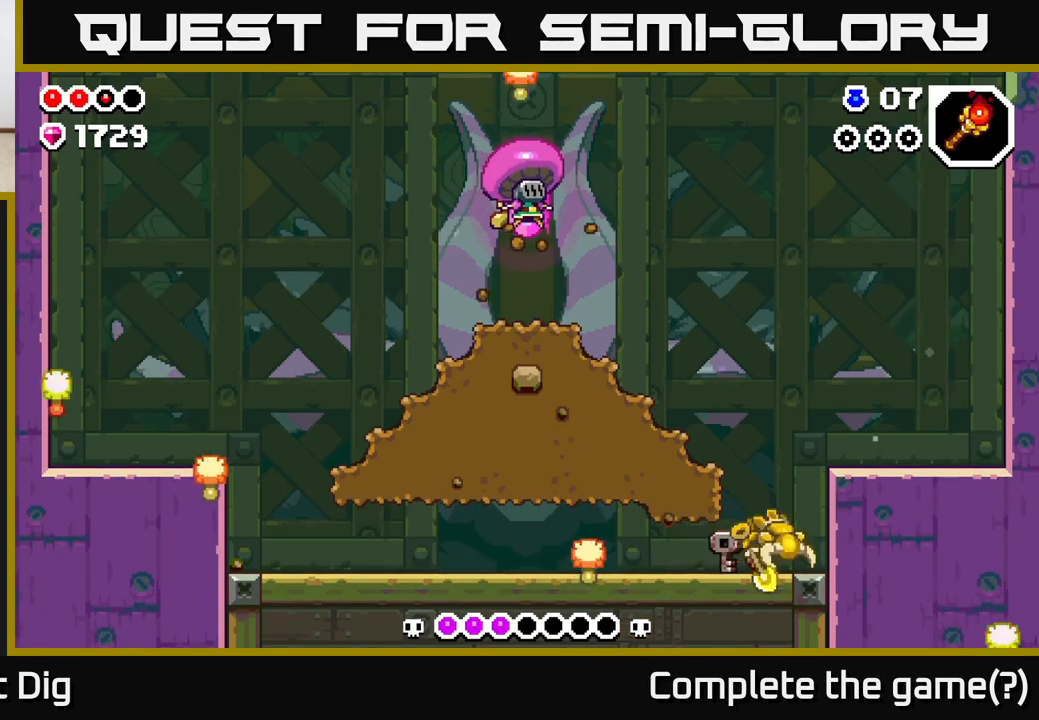
{"buttons": [], "left_stick": "center", "right_stick": "center", "events": [[17, "A", "down"], [67, "left_stick", "left"], [217, "A", "up"], [367, "left_stick", "center"]]}
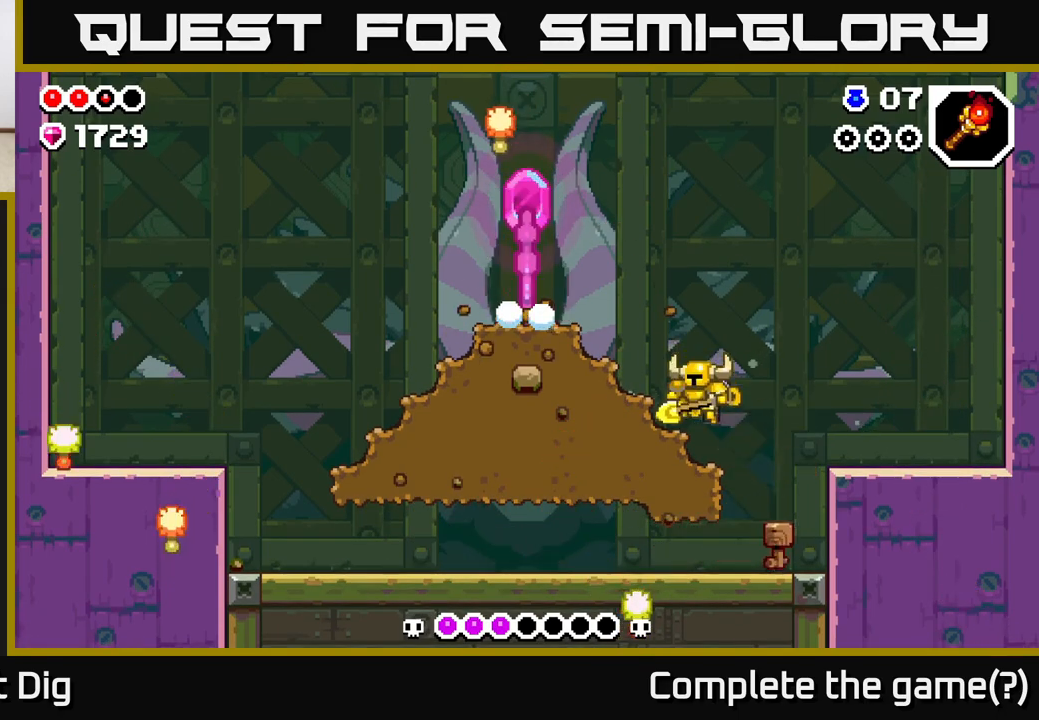
{"buttons": [], "left_stick": "left", "right_stick": "center", "events": [[17, "A", "down"], [200, "left_stick", "left"], [367, "X", "down"], [417, "A", "up"], [483, "X", "up"]]}
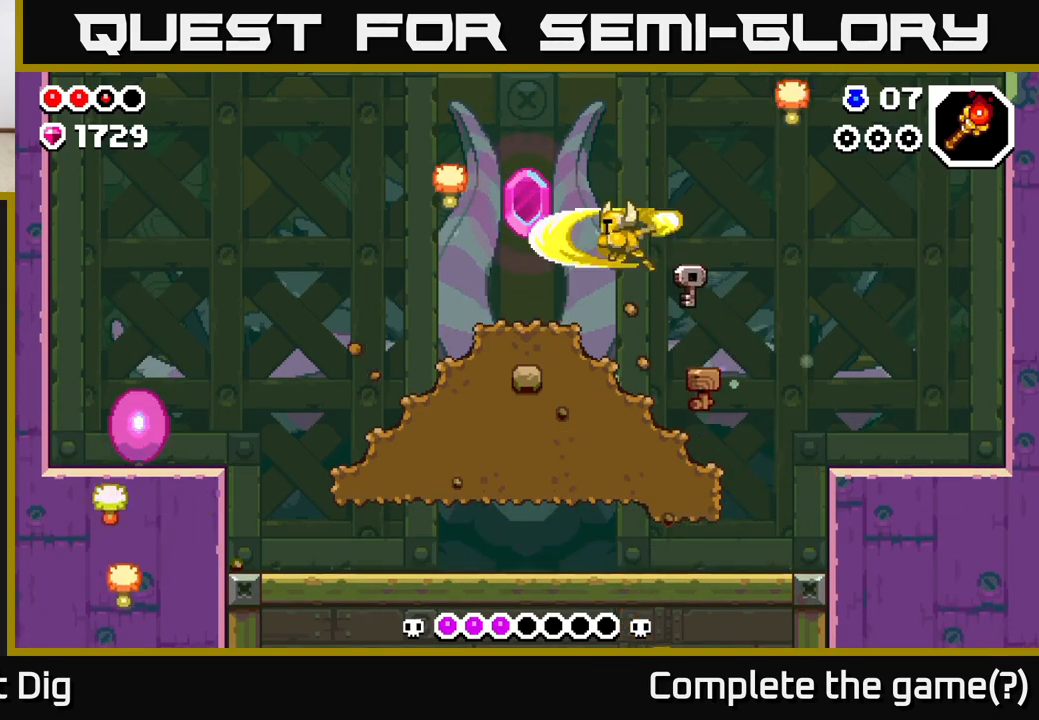
{"buttons": [], "left_stick": "center", "right_stick": "center", "events": [[483, "left_stick", "center"]]}
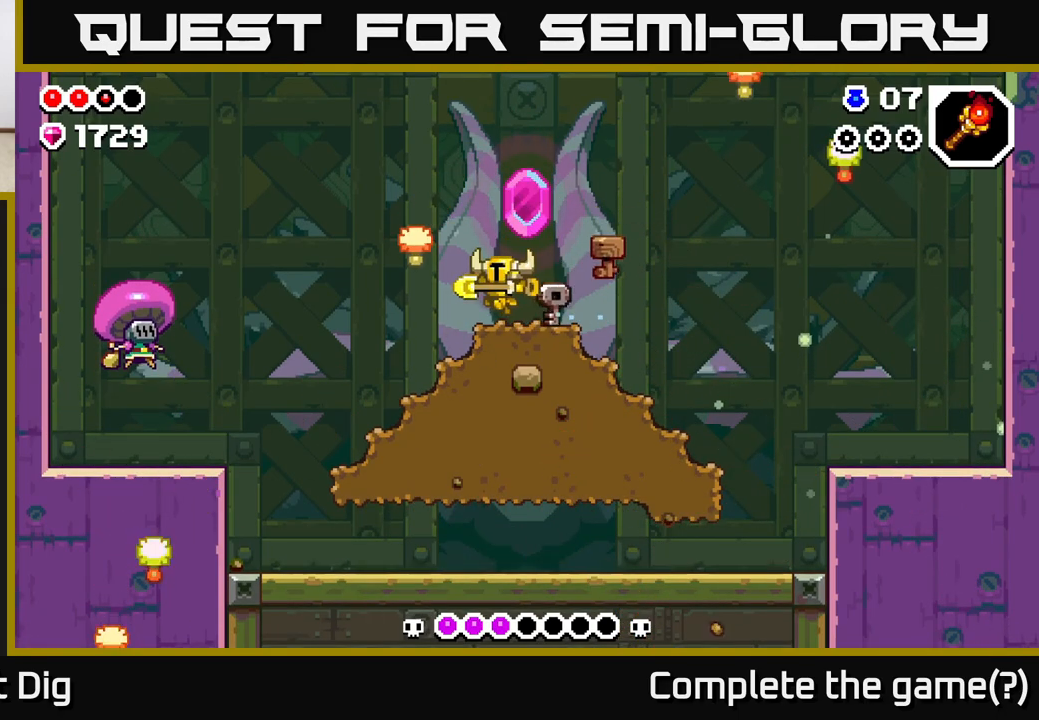
{"buttons": ["A"], "left_stick": "left", "right_stick": "center", "events": [[400, "left_stick", "left"], [417, "A", "down"]]}
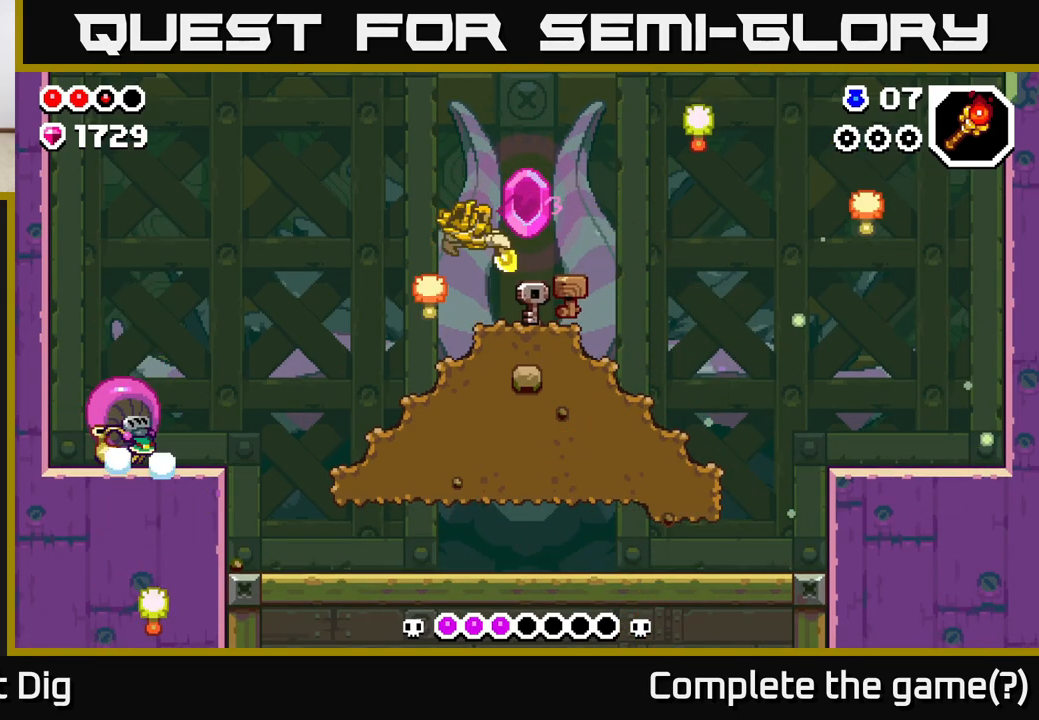
{"buttons": [], "left_stick": "right", "right_stick": "center", "events": [[33, "A", "up"], [50, "Y", "down"], [67, "left_stick", "center"], [117, "Y", "up"], [233, "left_stick", "right"]]}
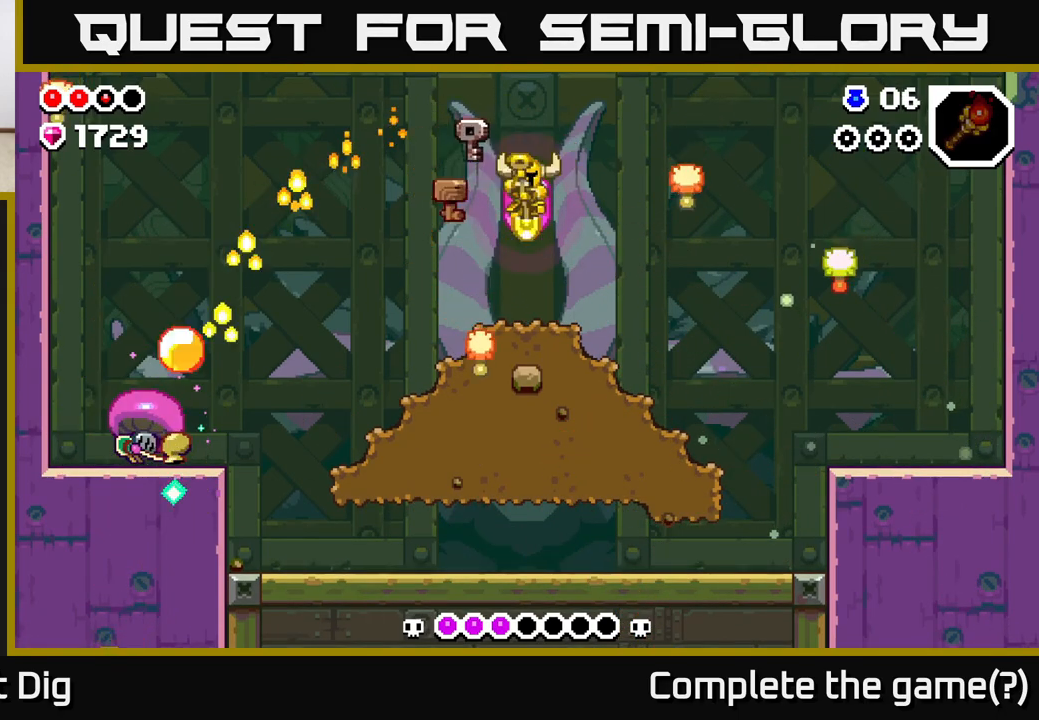
{"buttons": ["A"], "left_stick": "left", "right_stick": "center", "events": [[117, "left_stick", "left"], [300, "A", "down"]]}
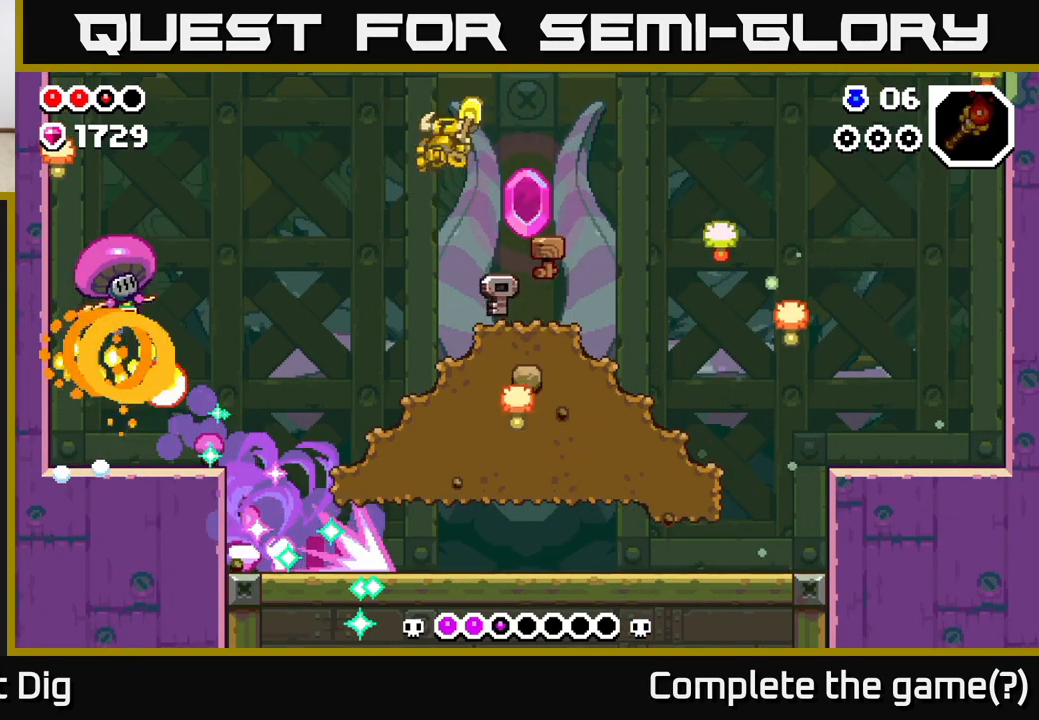
{"buttons": [], "left_stick": "right", "right_stick": "center", "events": [[250, "left_stick", "right"], [367, "A", "up"]]}
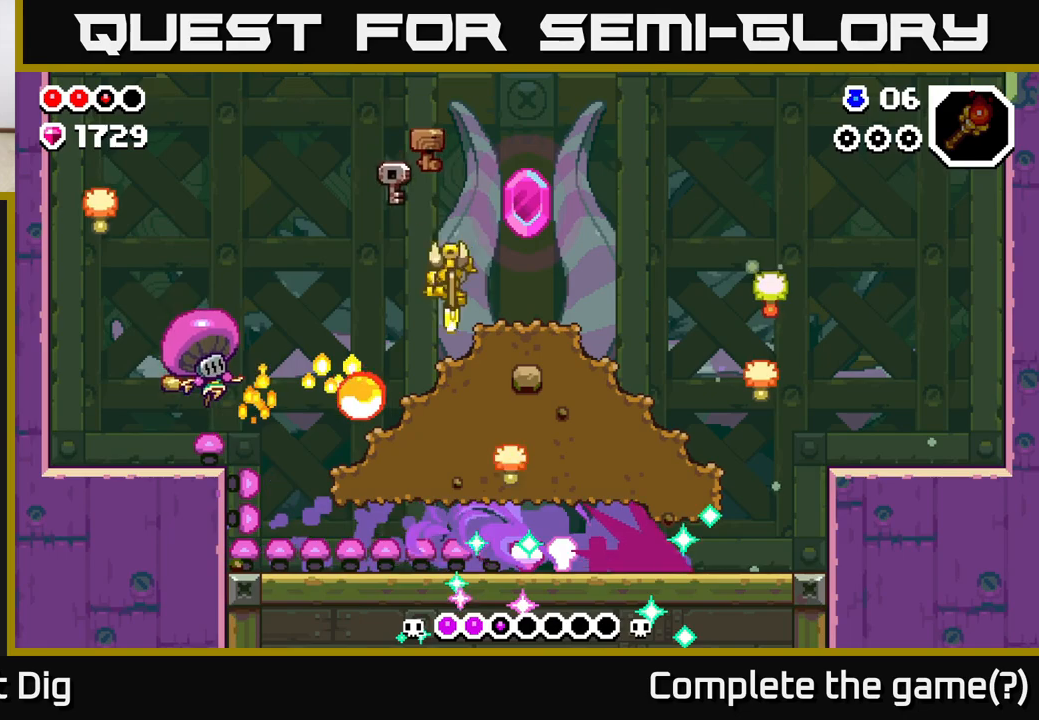
{"buttons": ["A"], "left_stick": "right", "right_stick": "center", "events": [[50, "left_stick", "center"], [100, "left_stick", "left"], [150, "A", "down"], [383, "left_stick", "center"], [433, "left_stick", "right"]]}
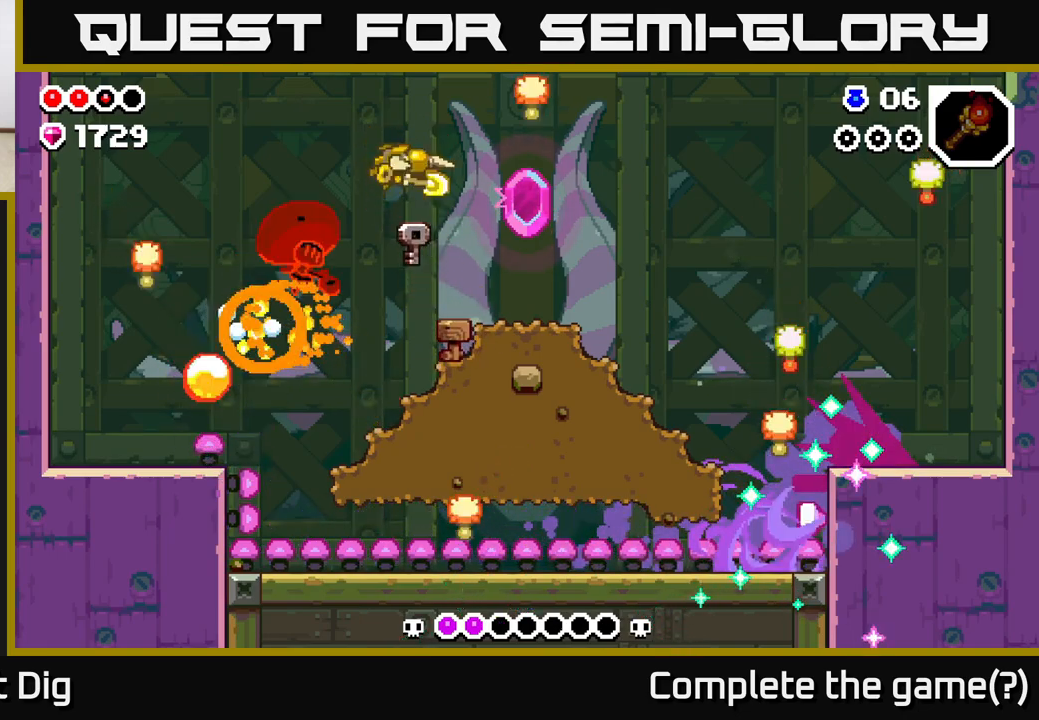
{"buttons": [], "left_stick": "right", "right_stick": "center", "events": [[267, "A", "up"]]}
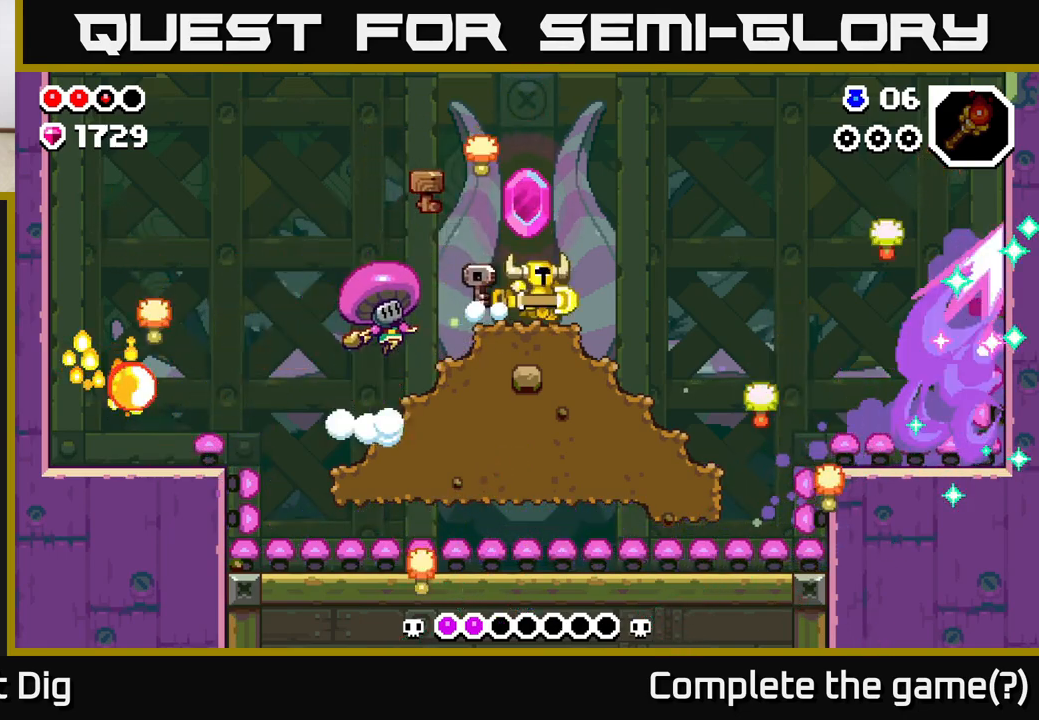
{"buttons": [], "left_stick": "center", "right_stick": "center", "events": [[50, "left_stick", "up-left"], [133, "X", "down"], [217, "left_stick", "center"], [233, "A", "down"], [250, "X", "up"], [317, "X", "down"], [350, "A", "up"], [400, "X", "up"]]}
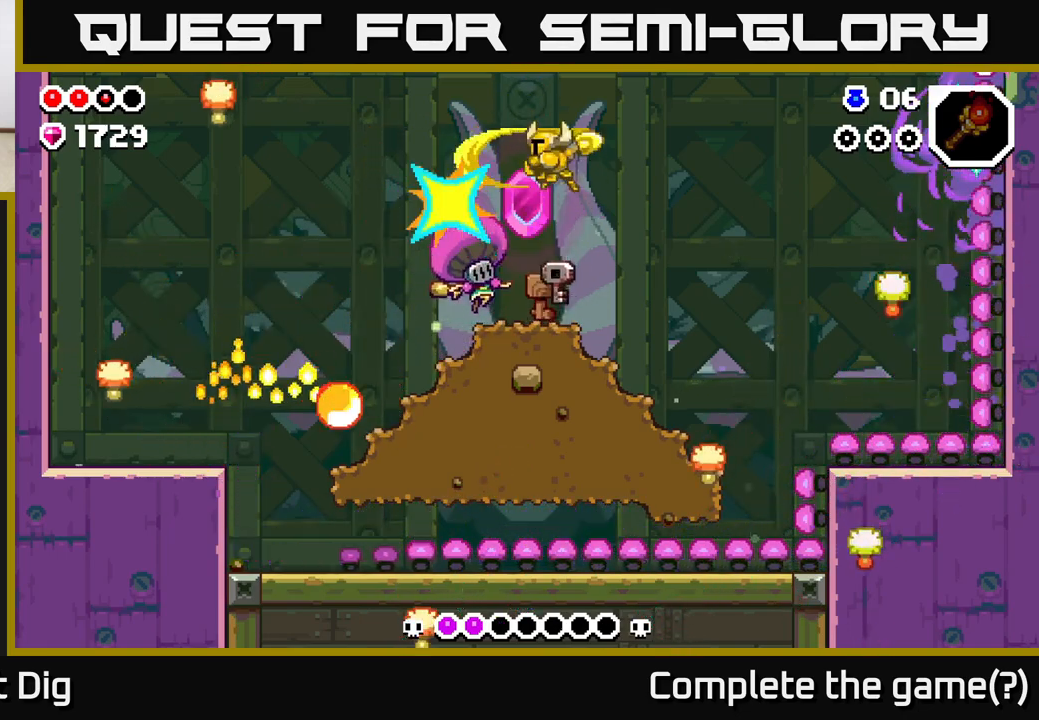
{"buttons": [], "left_stick": "right", "right_stick": "center", "events": [[33, "X", "down"], [100, "X", "up"], [167, "X", "down"], [267, "X", "up"], [367, "left_stick", "right"], [400, "X", "down"], [417, "X", "up"]]}
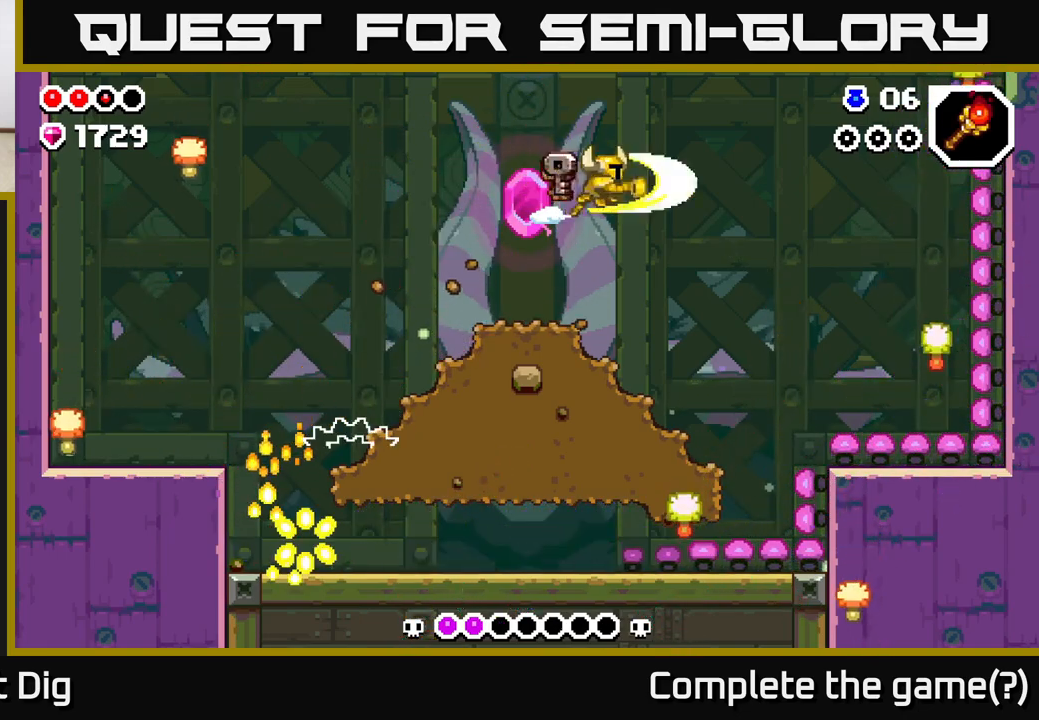
{"buttons": [], "left_stick": "left", "right_stick": "center", "events": [[117, "left_stick", "left"]]}
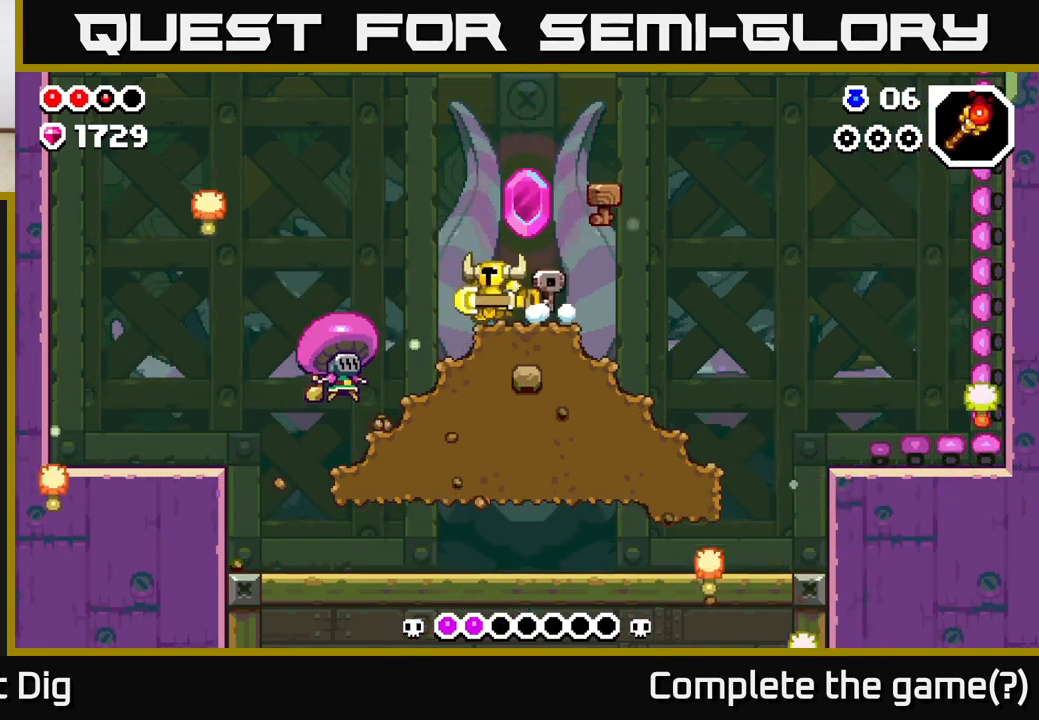
{"buttons": [], "left_stick": "center", "right_stick": "center", "events": [[83, "Y", "down"], [100, "left_stick", "center"], [150, "Y", "up"], [317, "left_stick", "right"], [417, "left_stick", "center"]]}
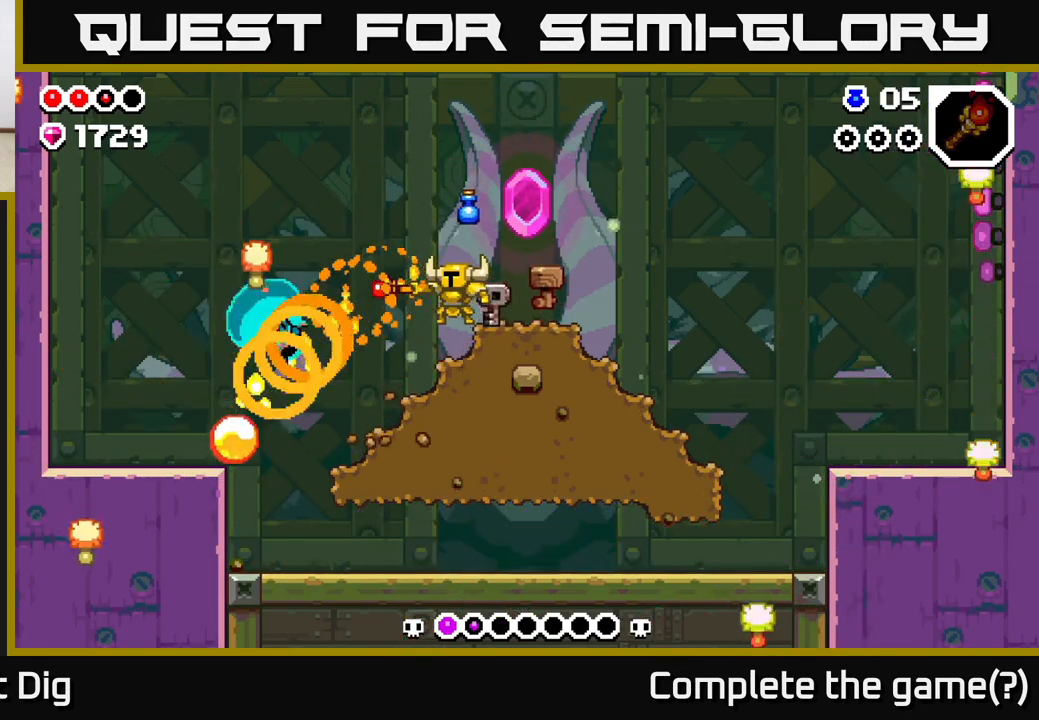
{"buttons": [], "left_stick": "center", "right_stick": "center", "events": [[367, "A", "down"], [450, "A", "up"]]}
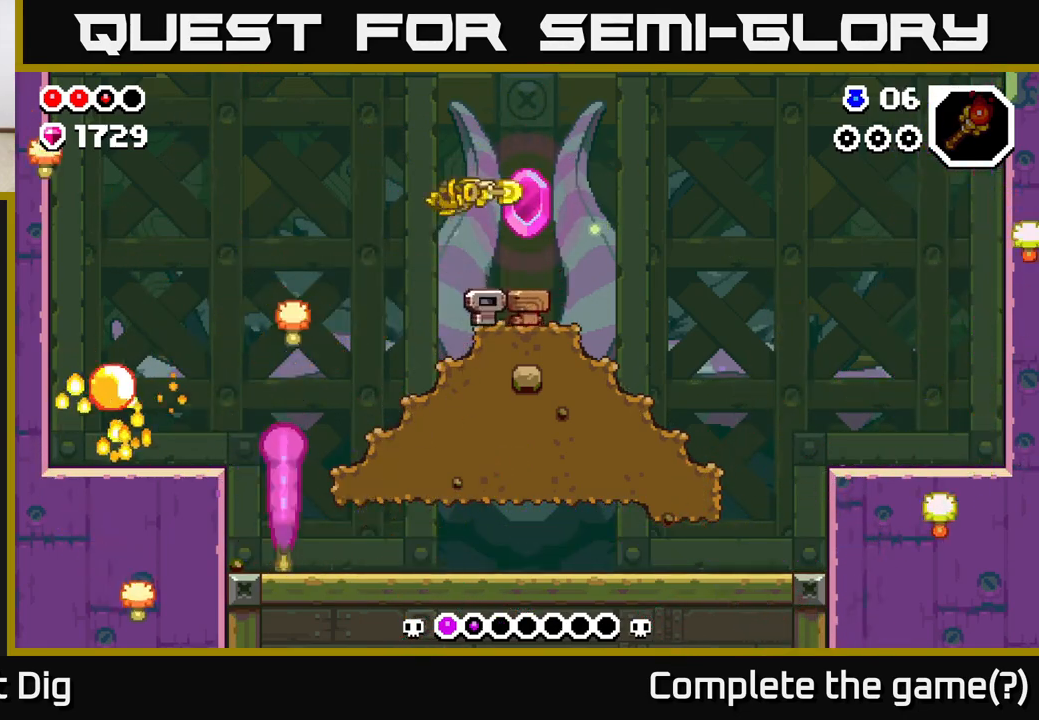
{"buttons": [], "left_stick": "left", "right_stick": "center", "events": [[83, "left_stick", "right"], [383, "left_stick", "left"]]}
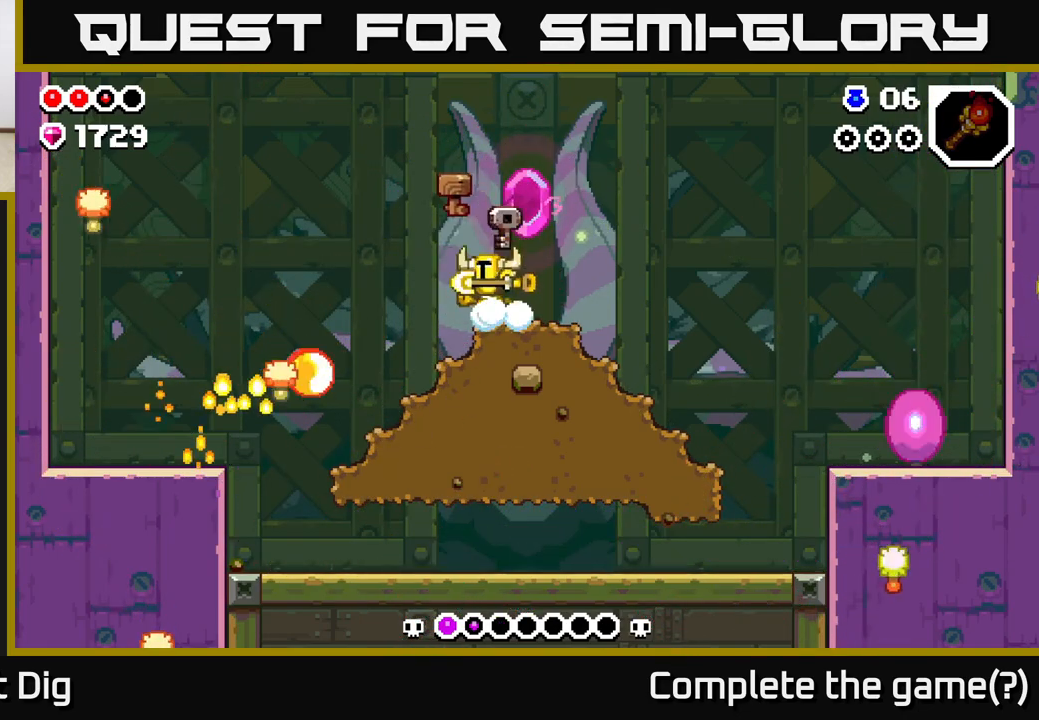
{"buttons": [], "left_stick": "right", "right_stick": "center", "events": [[100, "left_stick", "right"], [317, "A", "down"], [350, "A", "up"], [417, "Y", "down"], [500, "Y", "up"]]}
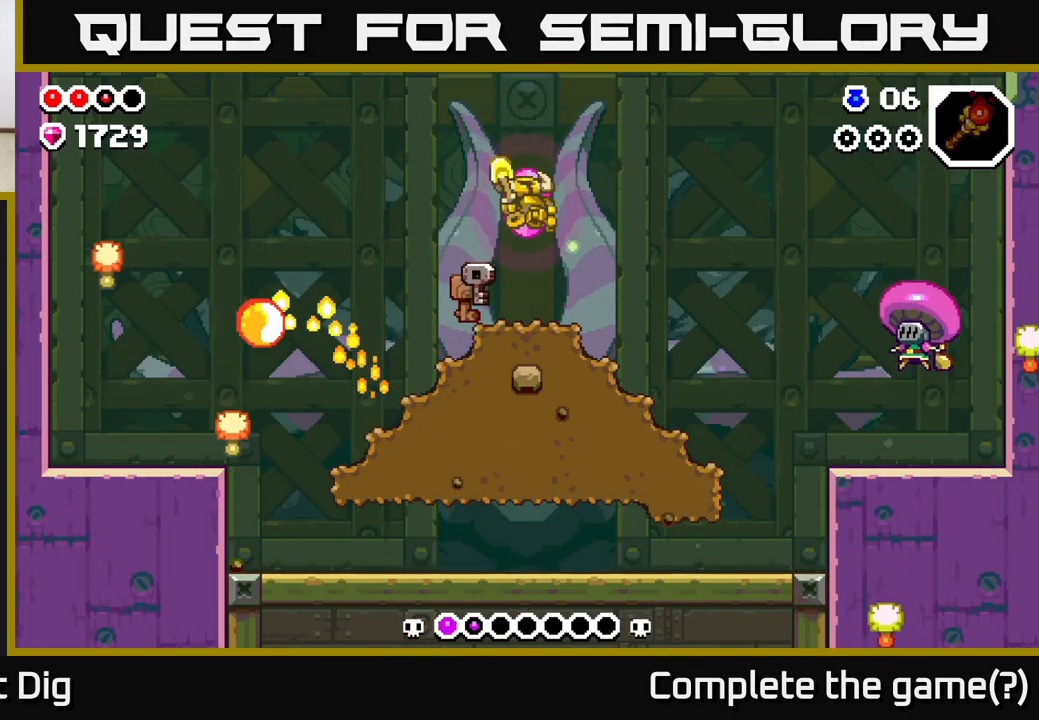
{"buttons": ["A"], "left_stick": "right", "right_stick": "center", "events": [[17, "left_stick", "center"], [200, "left_stick", "right"], [417, "A", "down"]]}
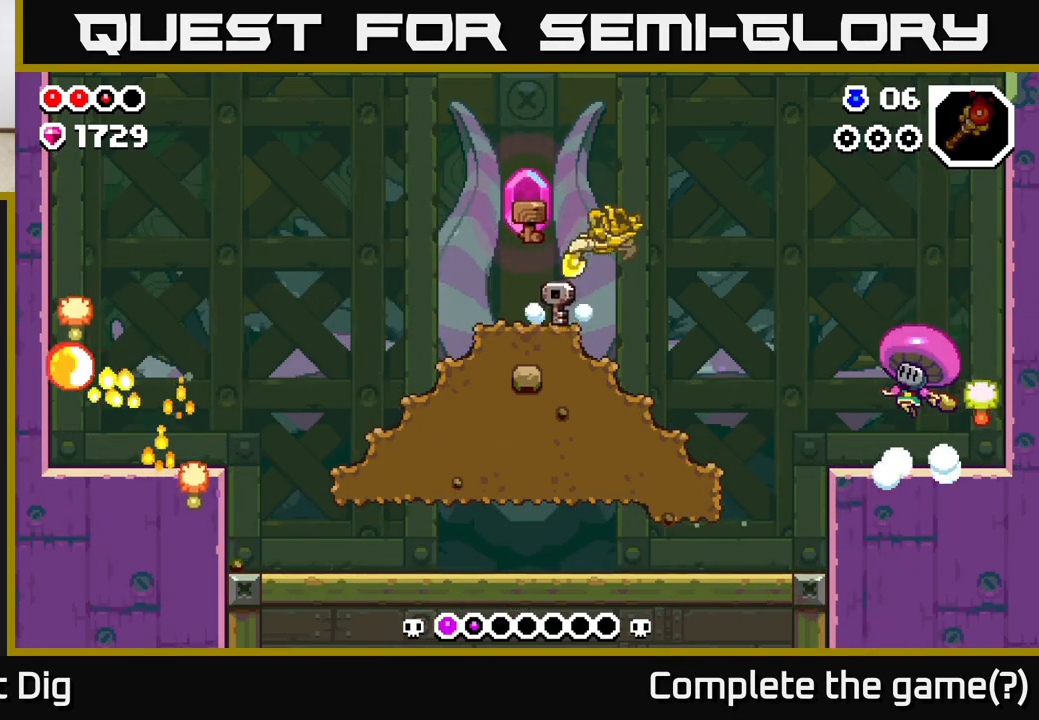
{"buttons": [], "left_stick": "right", "right_stick": "center", "events": [[150, "A", "up"]]}
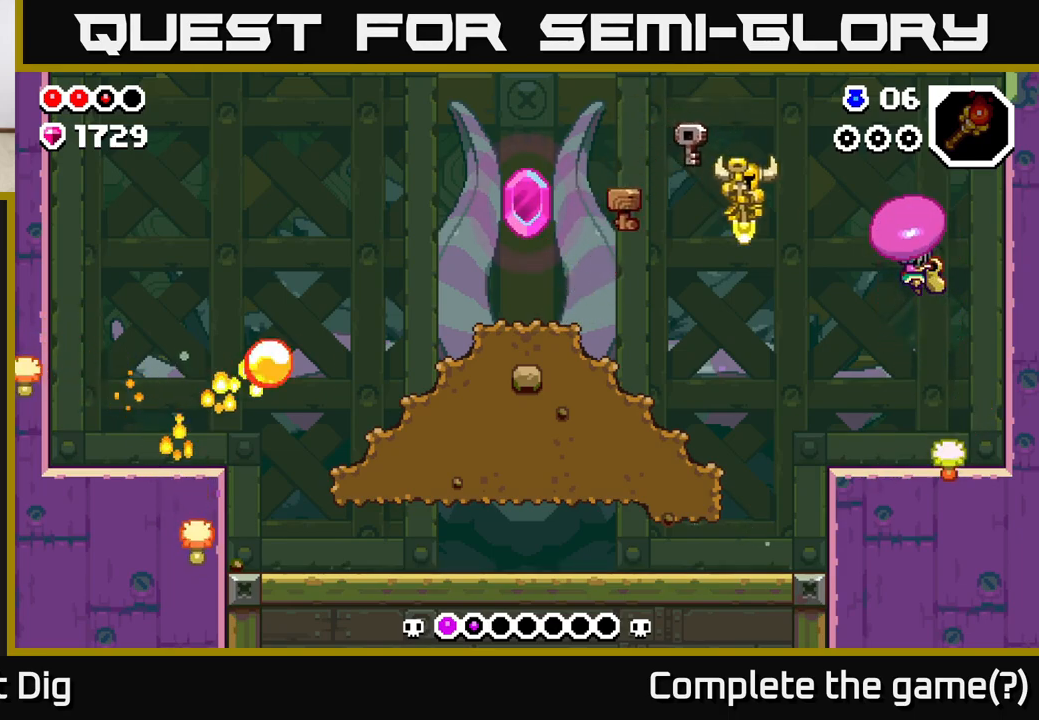
{"buttons": ["X"], "left_stick": "center", "right_stick": "center", "events": [[50, "X", "down"], [167, "X", "up"], [283, "left_stick", "center"], [417, "X", "down"]]}
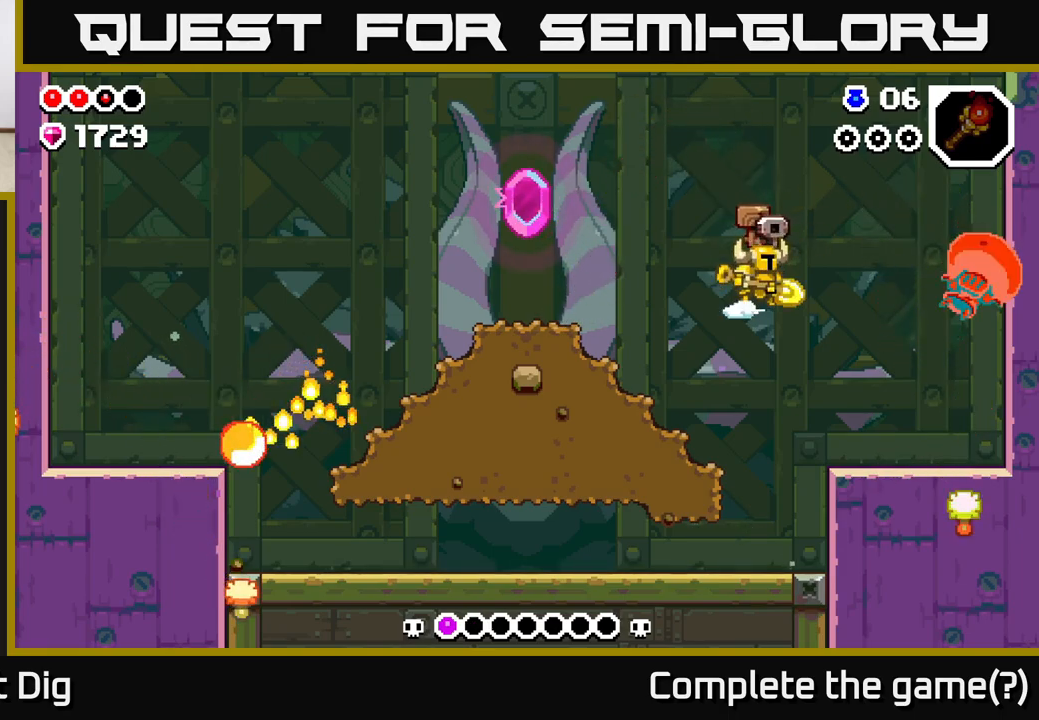
{"buttons": [], "left_stick": "right", "right_stick": "center", "events": [[17, "X", "up"], [383, "left_stick", "right"]]}
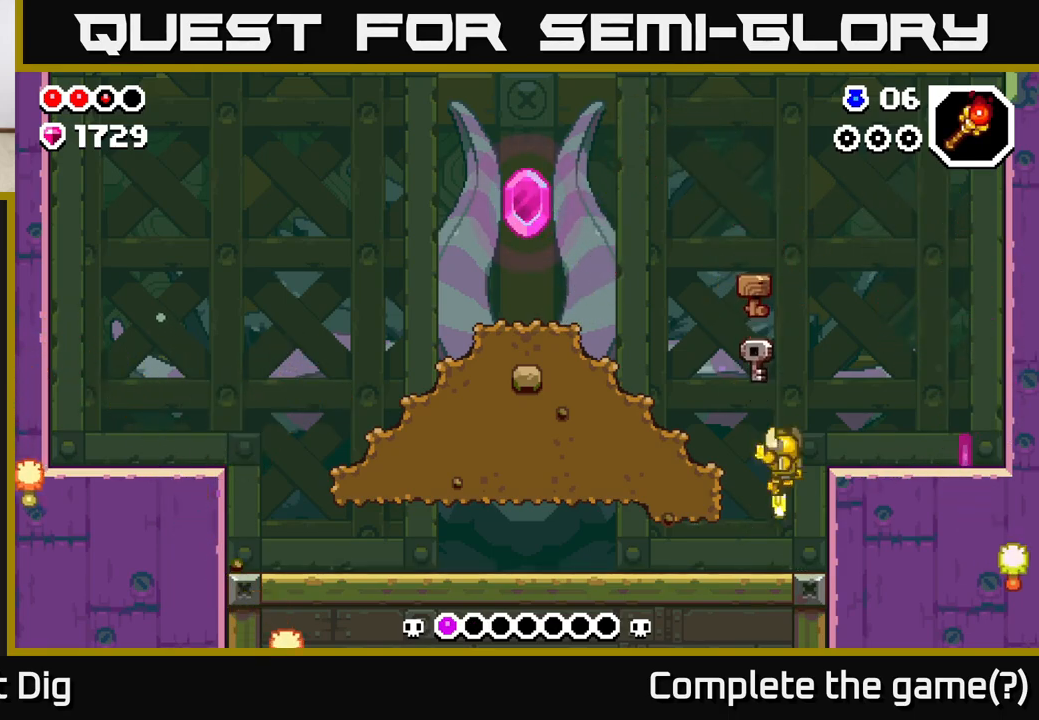
{"buttons": ["A"], "left_stick": "left", "right_stick": "center", "events": [[117, "A", "down"], [283, "left_stick", "left"]]}
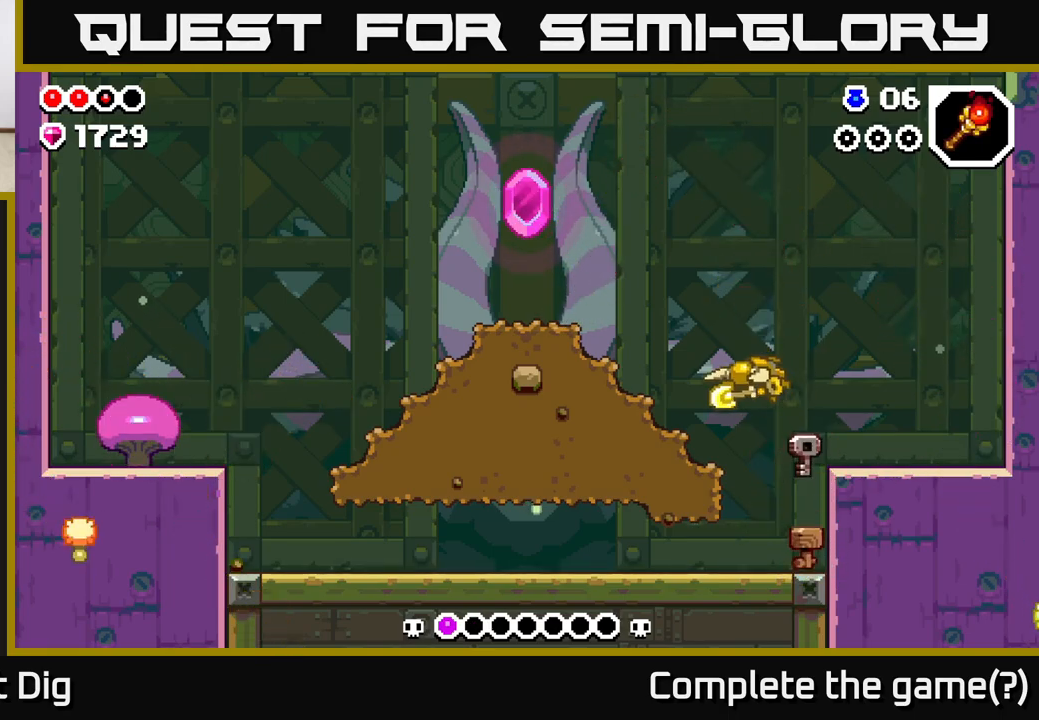
{"buttons": ["A"], "left_stick": "left", "right_stick": "center", "events": [[33, "A", "up"], [217, "A", "down"]]}
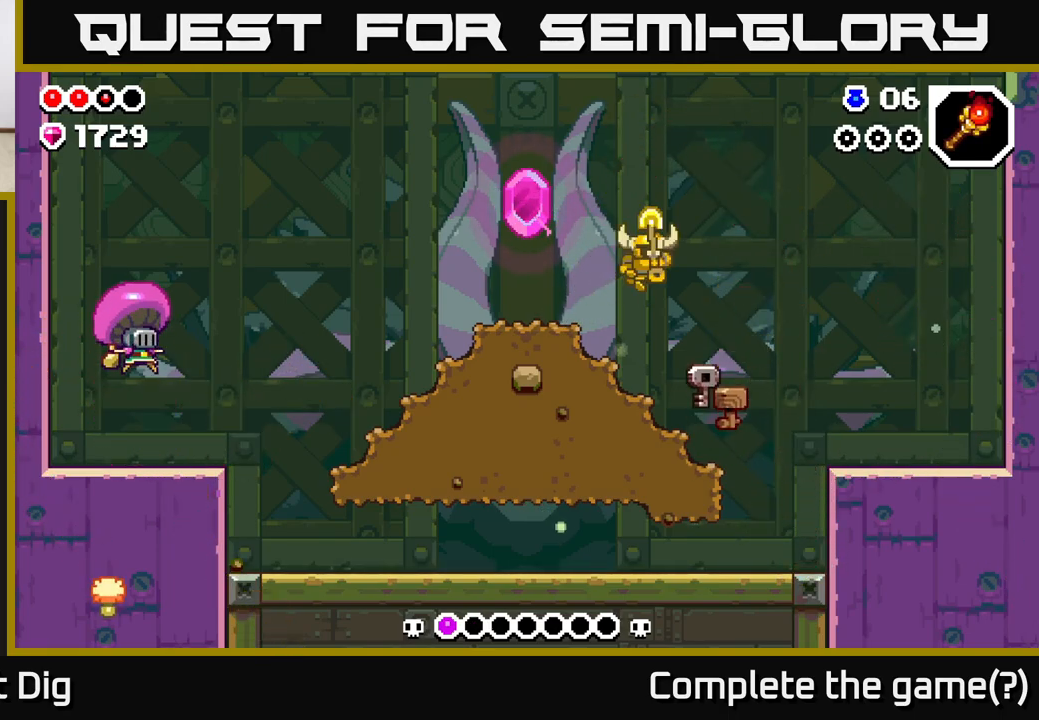
{"buttons": ["A"], "left_stick": "left", "right_stick": "center", "events": [[167, "A", "up"], [333, "A", "down"]]}